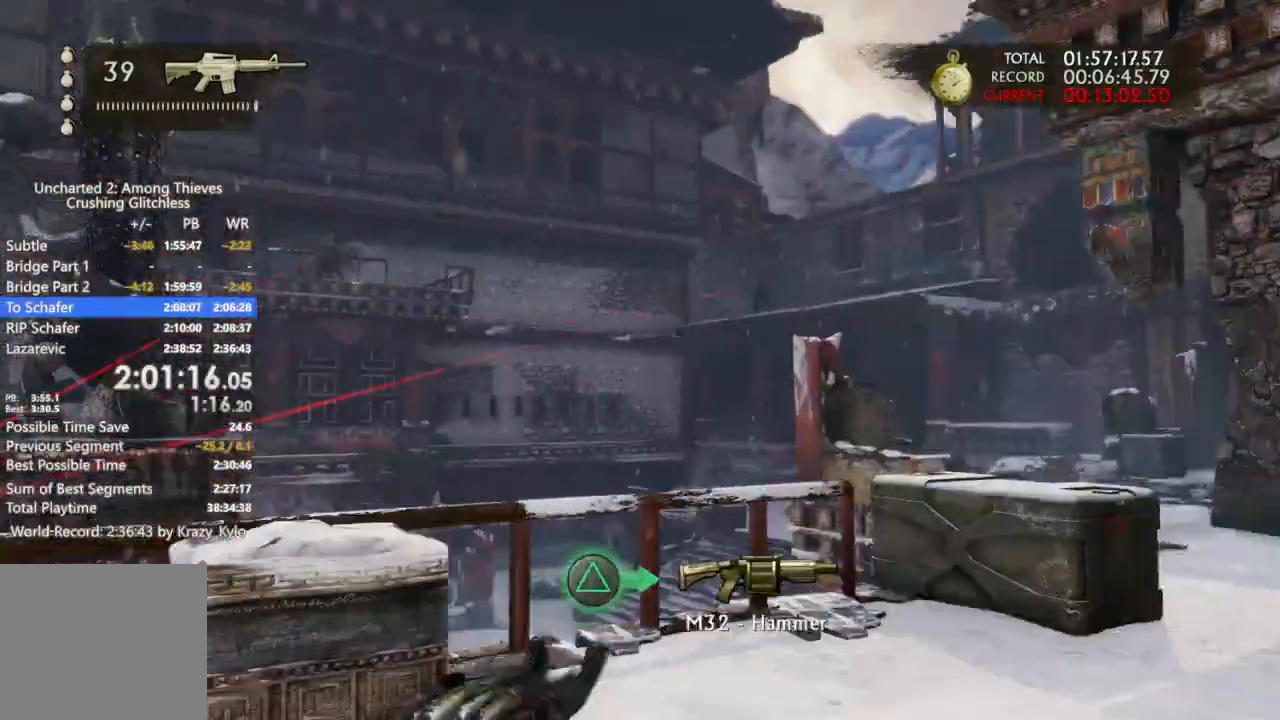
Gameplay with a controller (PlayStation layout); each line is a JSON object with the inputs held at the frame after it (dt_ms = milliseconds from this image to that frame). "events" lists button and stick changes between this image and that frame as [ms after this image, input, new state], when the widget could be followed in between. Not read: CROSS.
{"dt_ms": 1000, "buttons": ["L1", "R1"], "left_stick": "center", "right_stick": "center"}
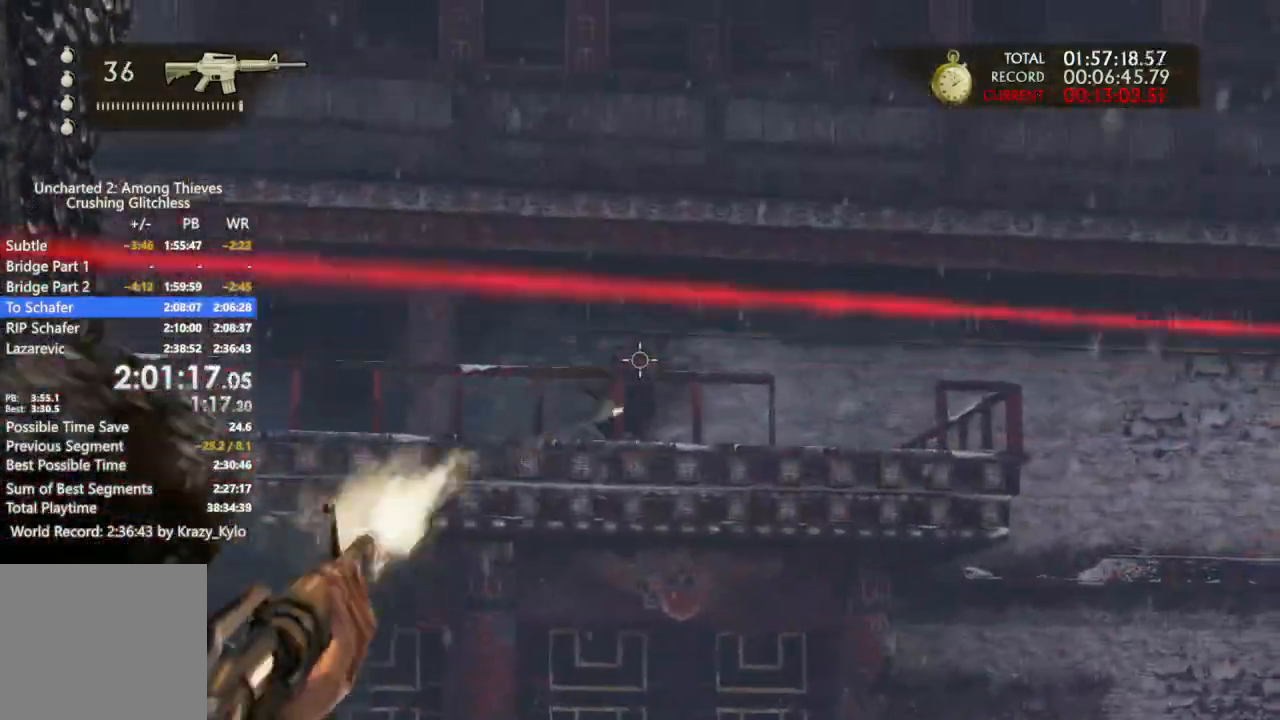
{"dt_ms": 500, "buttons": ["L1", "R1"], "left_stick": "center", "right_stick": "down", "events": [[33, "left_stick", "left"], [33, "right_stick", "down"], [200, "left_stick", "center"]]}
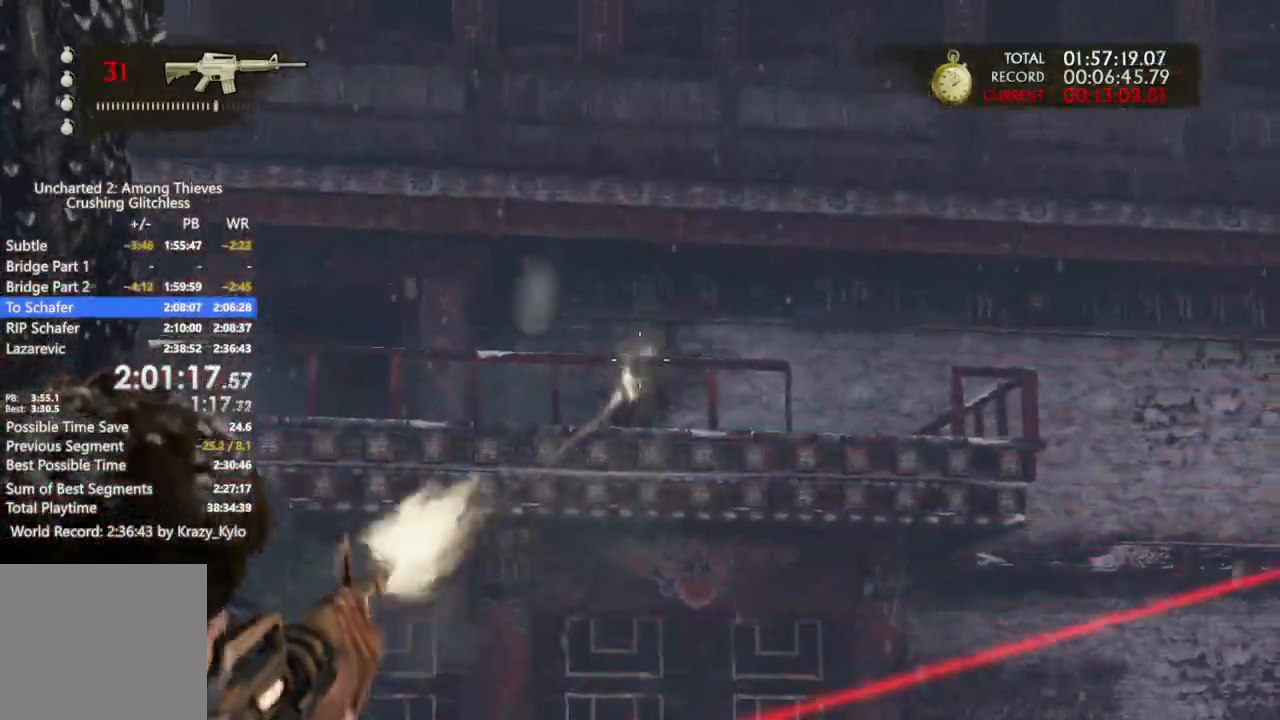
{"dt_ms": 500, "buttons": ["L1", "R1"], "left_stick": "left", "right_stick": "down", "events": [[500, "left_stick", "left"]]}
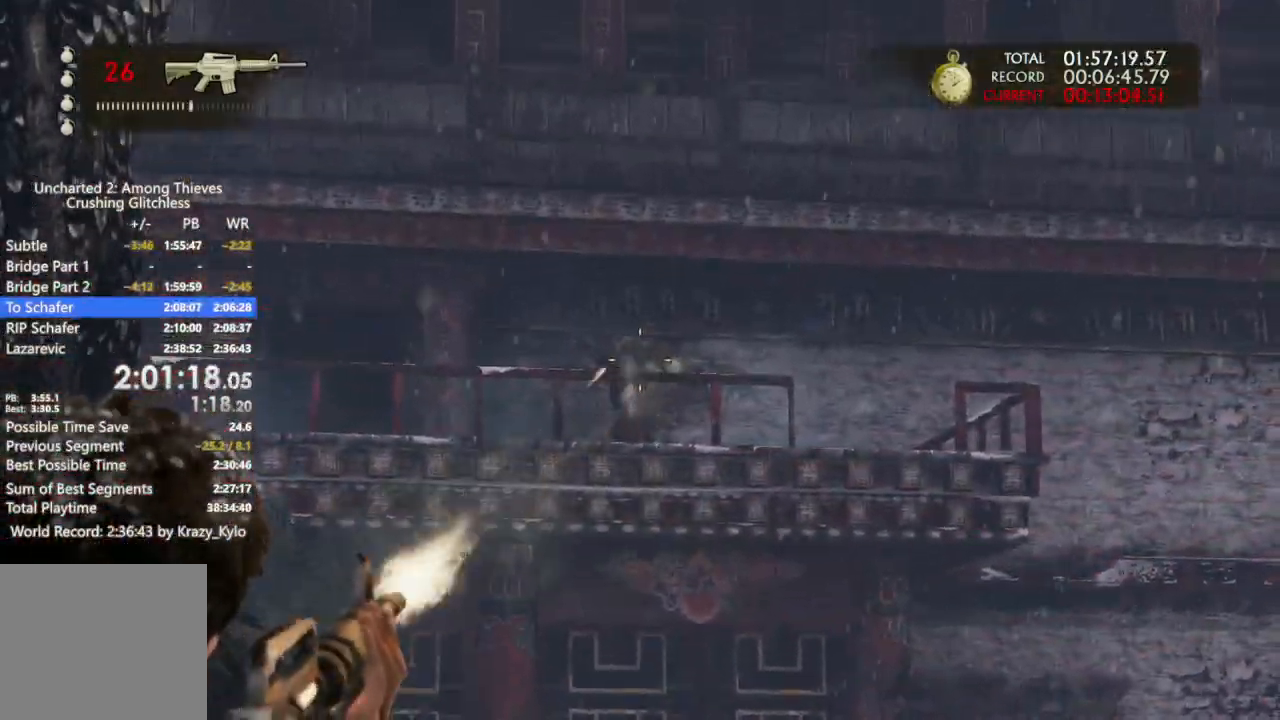
{"dt_ms": 500, "buttons": ["L1", "R1"], "left_stick": "left", "right_stick": "center"}